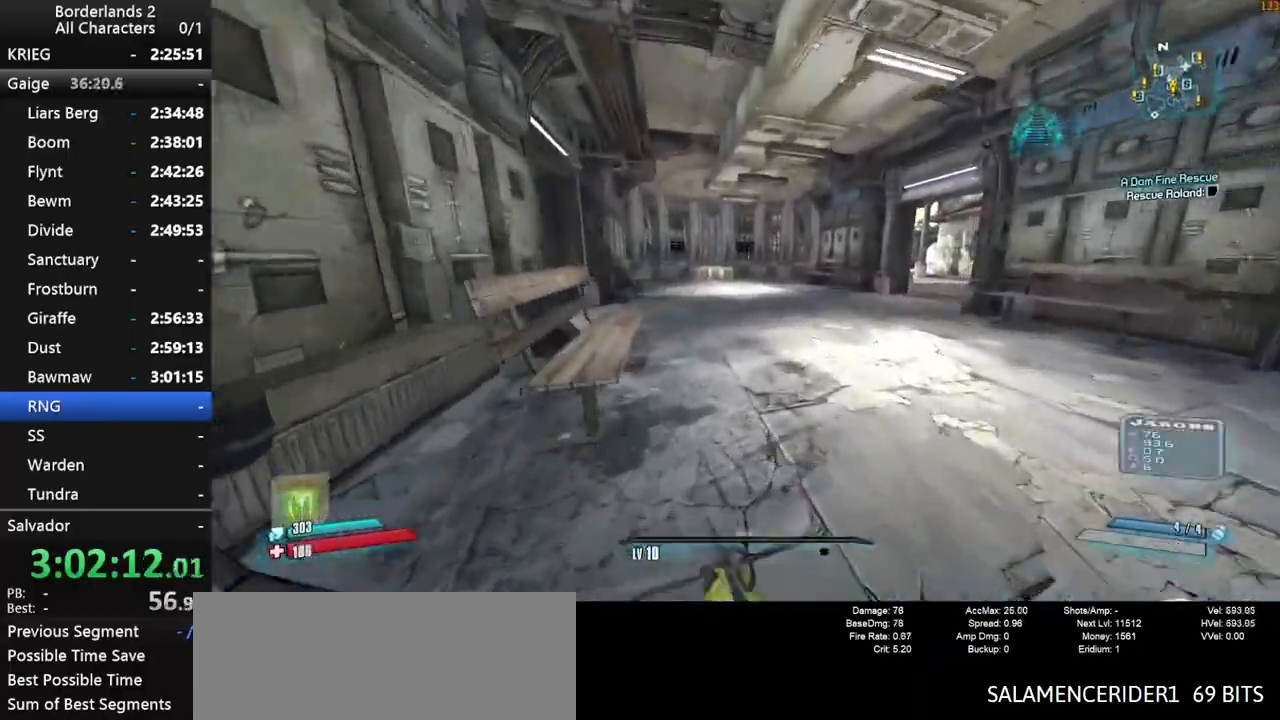
Gameplay with keyboard and mouse; each line is a JSON object with the keys and mouse buttons held at the frame after it. "events" lists presses ("down") and releases ("up") of "1", "2", "3", "4", "a", "b", "c", "ctrl", "d", "down", "e", "end", "escape", "f", "g", "left", "q", "r", "return", "right", "s", "shift", "space", "t", "tab", "up", "v", "w", "x", "y", "z", "mouse_left", "mouse_middle", "mouse_right", "mouse_wheel_up" and "mouse_wheel_down" between this image and that frame as [ms after this image, input, new state], when the widget could be followed in between. "mouse_left", "mouse_middle", "mouse_right", "mouse_wheel_up", "mouse_wheel_down" = the "left", "middle", "right", "wheel_up", "wheel_down" buttons of the "mouse" list. No other keys are recorded. "mouse_move" is the direction in which the mouse moves at that frame (one of eight, or "still"), when it could be read. Not read: other_keys.
{"keys": ["w"], "mouse": [], "events": [[50, "q", "up"], [84, "e", "up"], [334, "e", "down"], [334, "q", "down"], [367, "q", "up"], [467, "e", "up"]]}
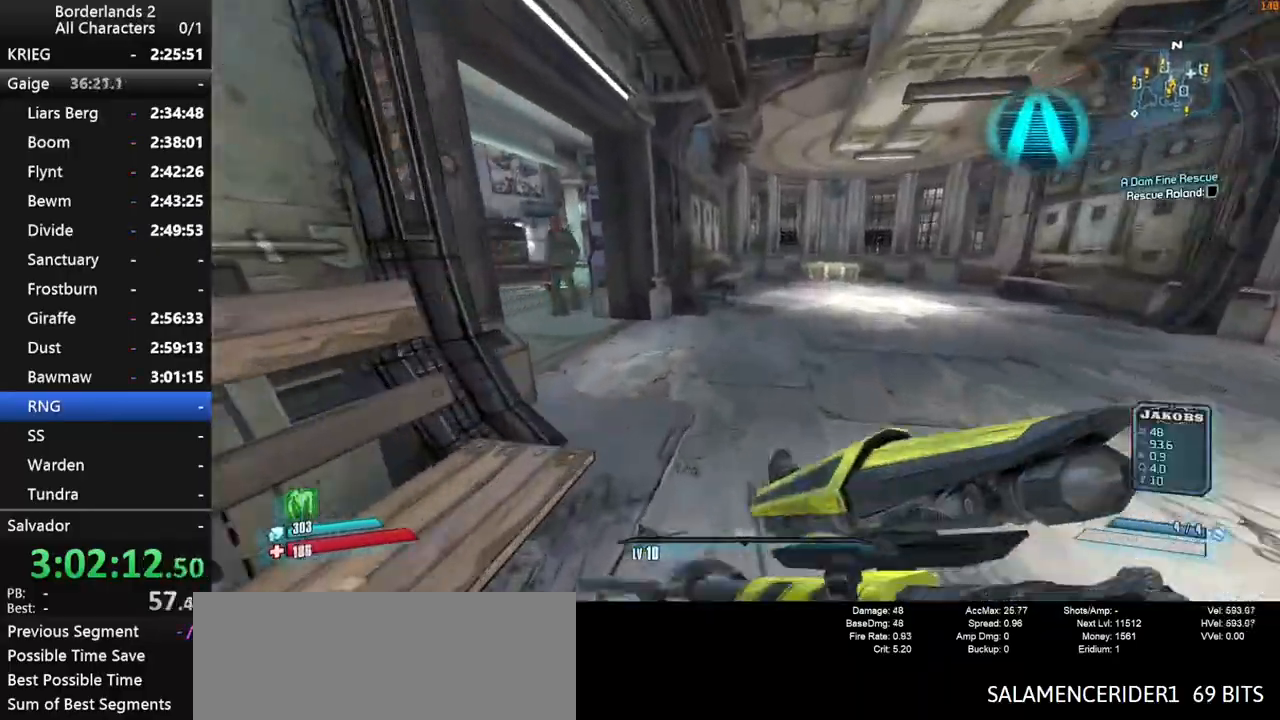
{"keys": ["w"], "mouse": [], "mouse_move": "up", "events": []}
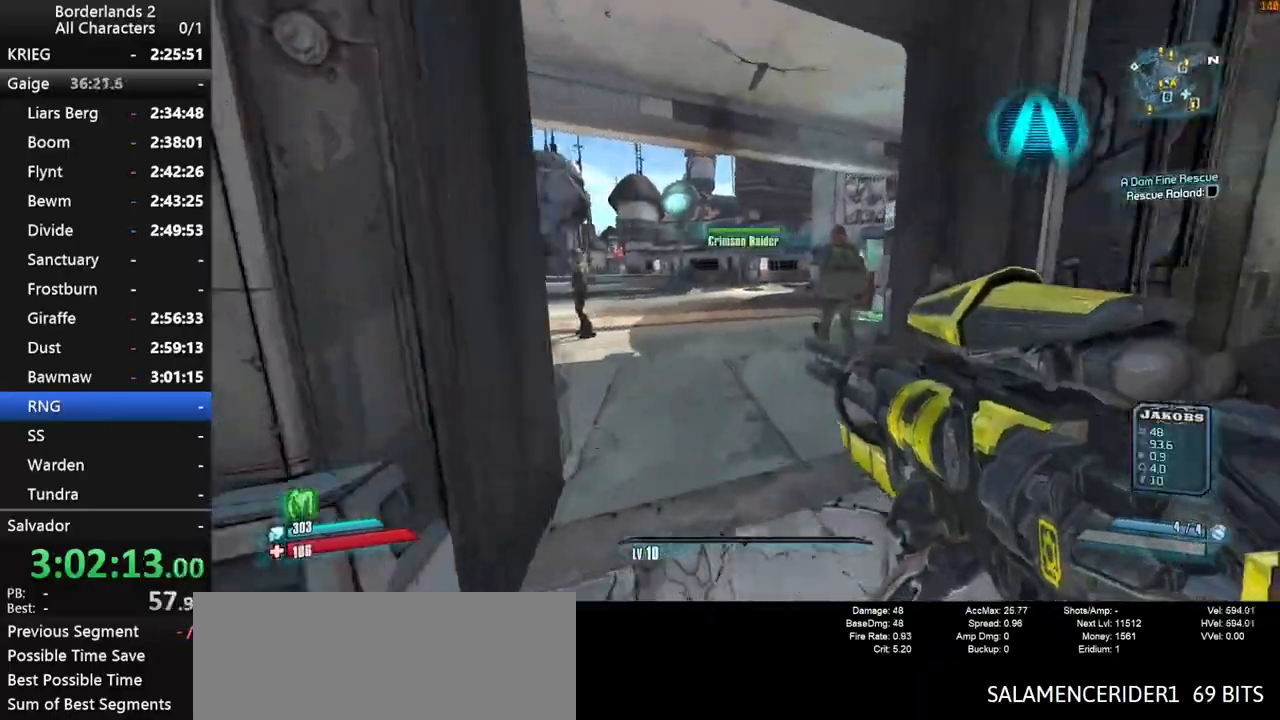
{"keys": ["w"], "mouse": [], "mouse_move": "still", "events": []}
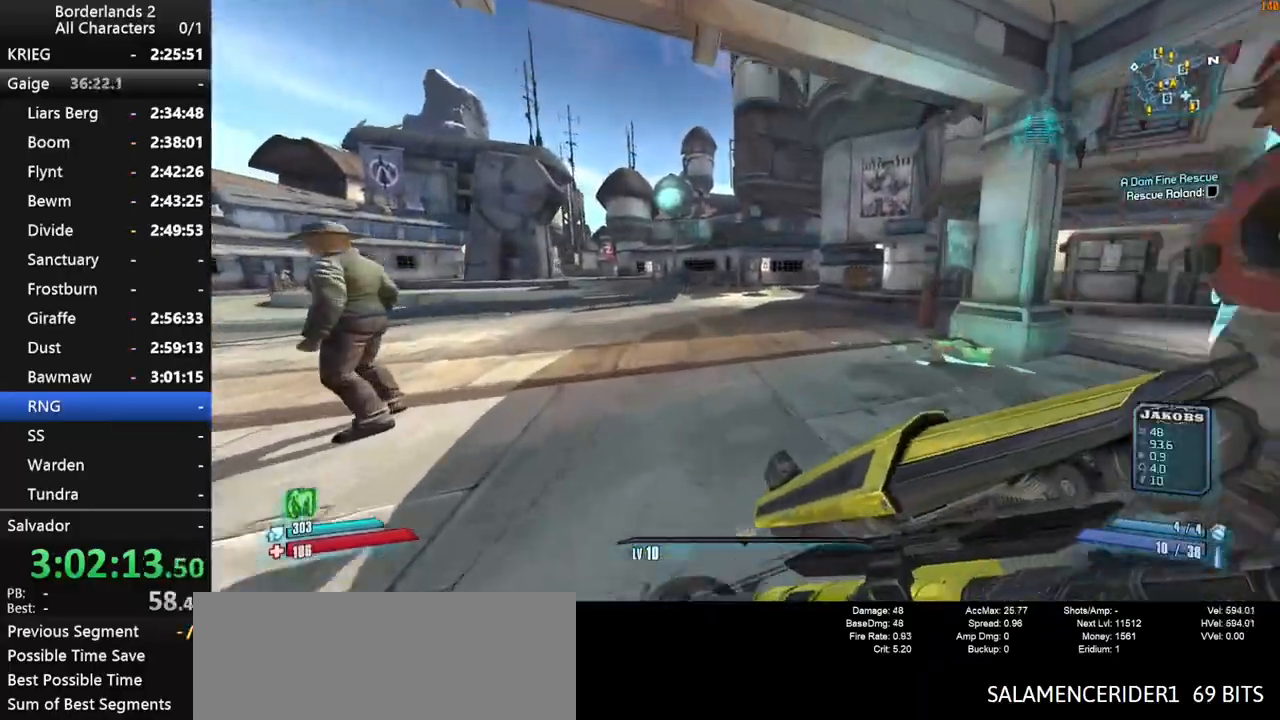
{"keys": ["e", "w"], "mouse": [], "mouse_move": "right", "events": [[317, "q", "down"], [417, "e", "down"], [417, "q", "up"]]}
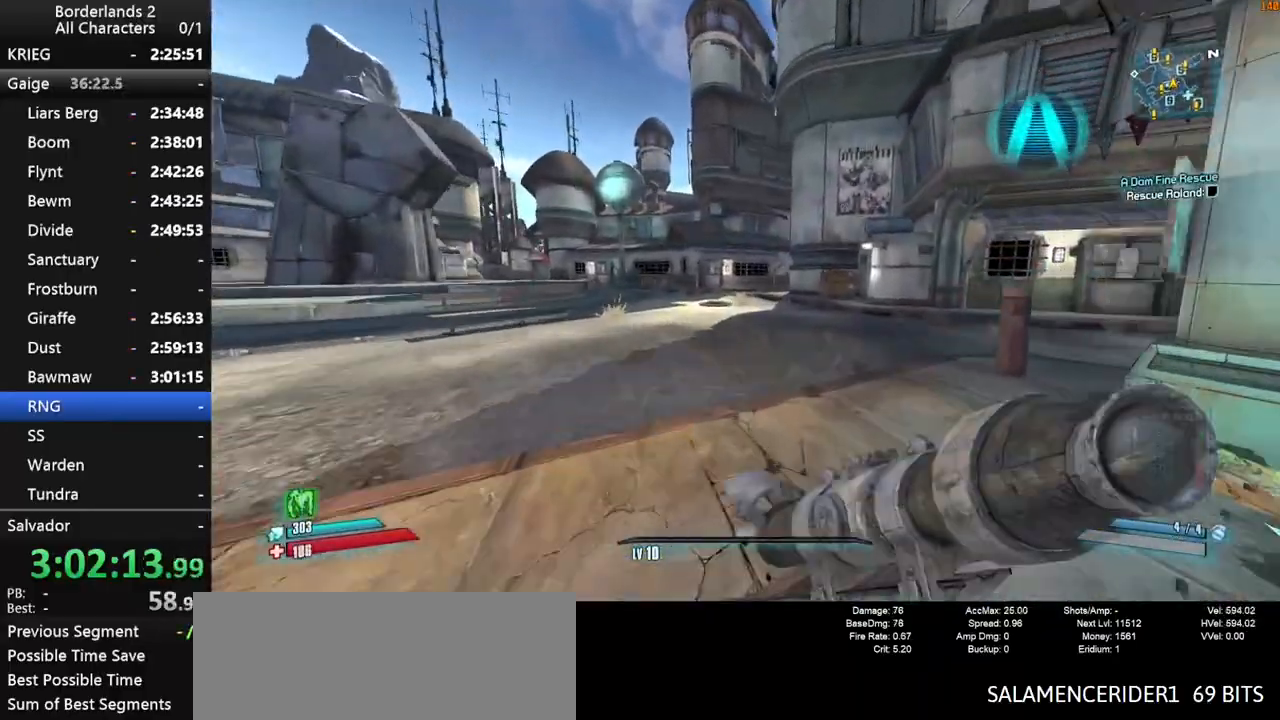
{"keys": ["w"], "mouse": [], "mouse_move": "still", "events": [[17, "e", "up"], [300, "q", "down"], [334, "e", "down"], [384, "q", "up"], [434, "e", "up"]]}
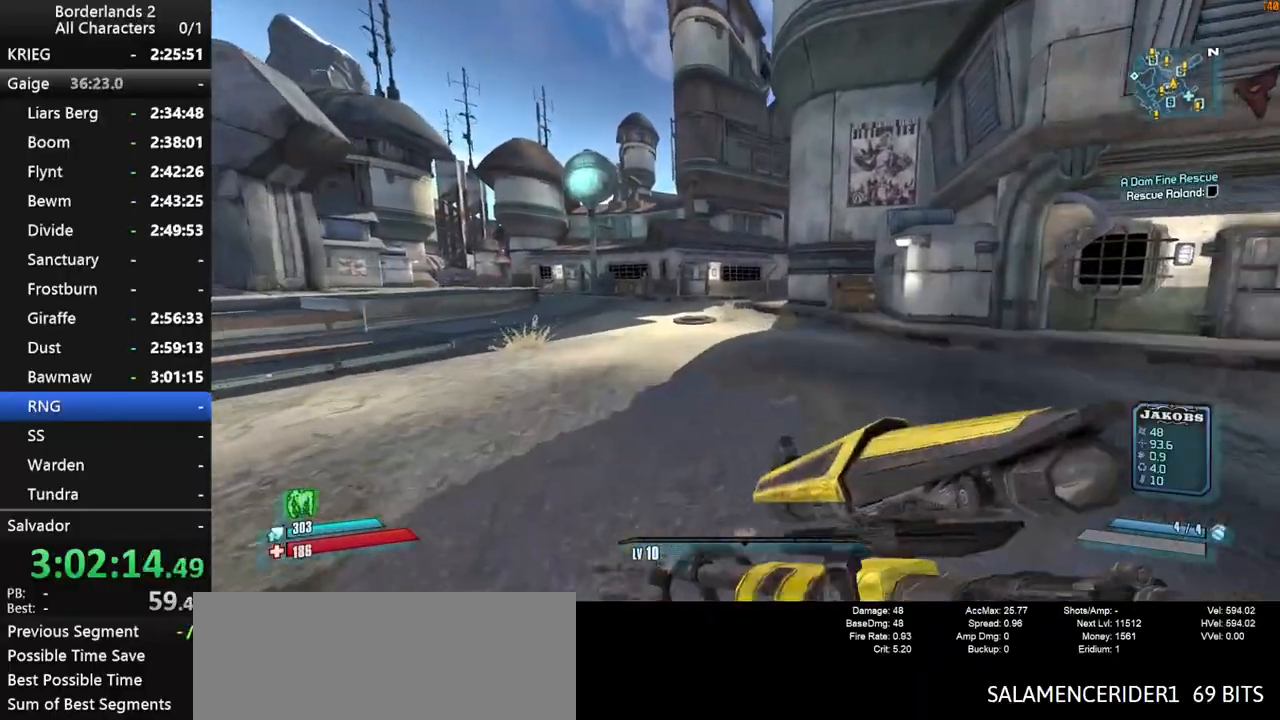
{"keys": ["w"], "mouse": [], "mouse_move": "still", "events": []}
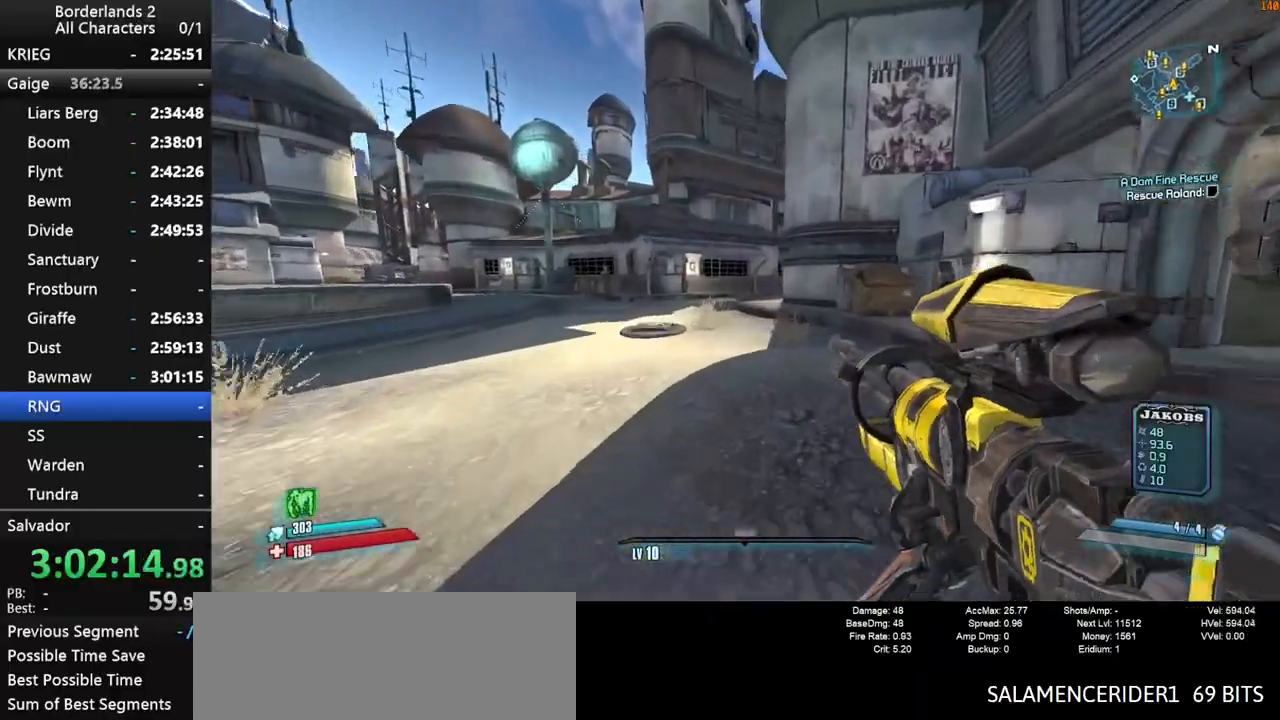
{"keys": ["w"], "mouse": [], "mouse_move": "still", "events": [[134, "q", "down"], [234, "e", "down"], [284, "q", "up"], [317, "e", "up"]]}
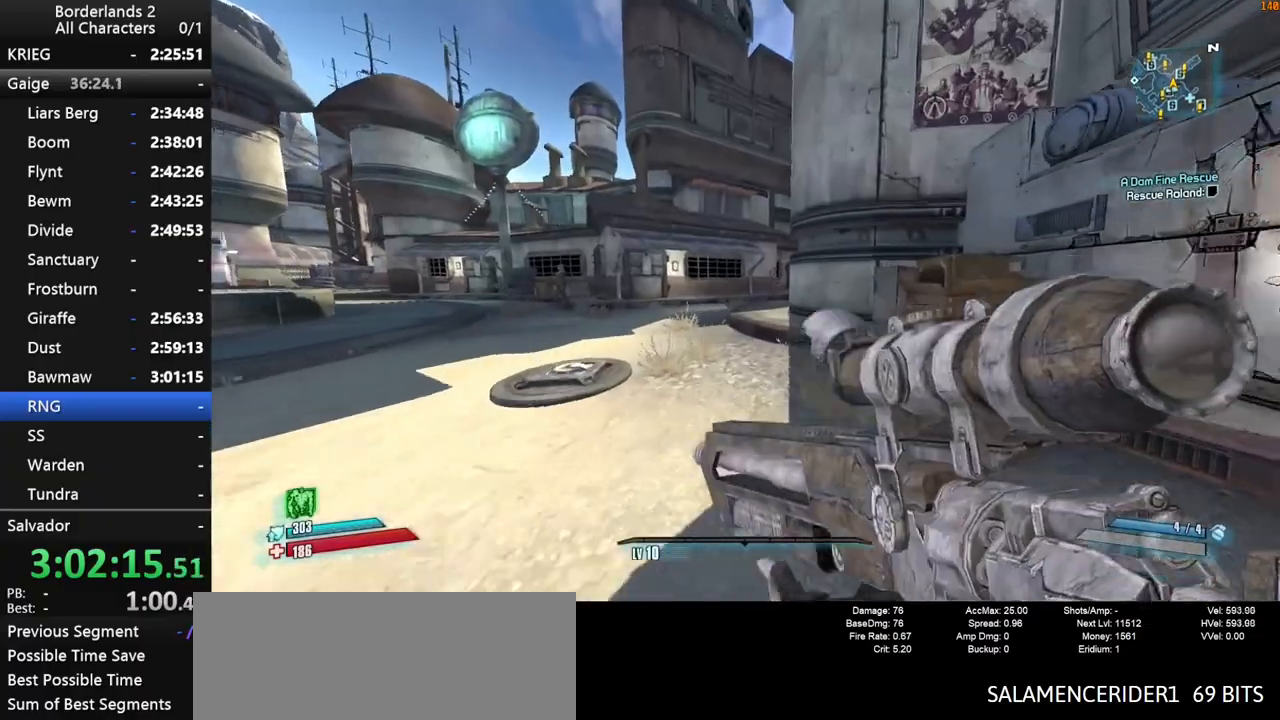
{"keys": ["space", "w"], "mouse": [], "mouse_move": "still", "events": [[50, "q", "down"], [100, "e", "down"], [150, "q", "up"], [200, "e", "up"], [434, "space", "down"]]}
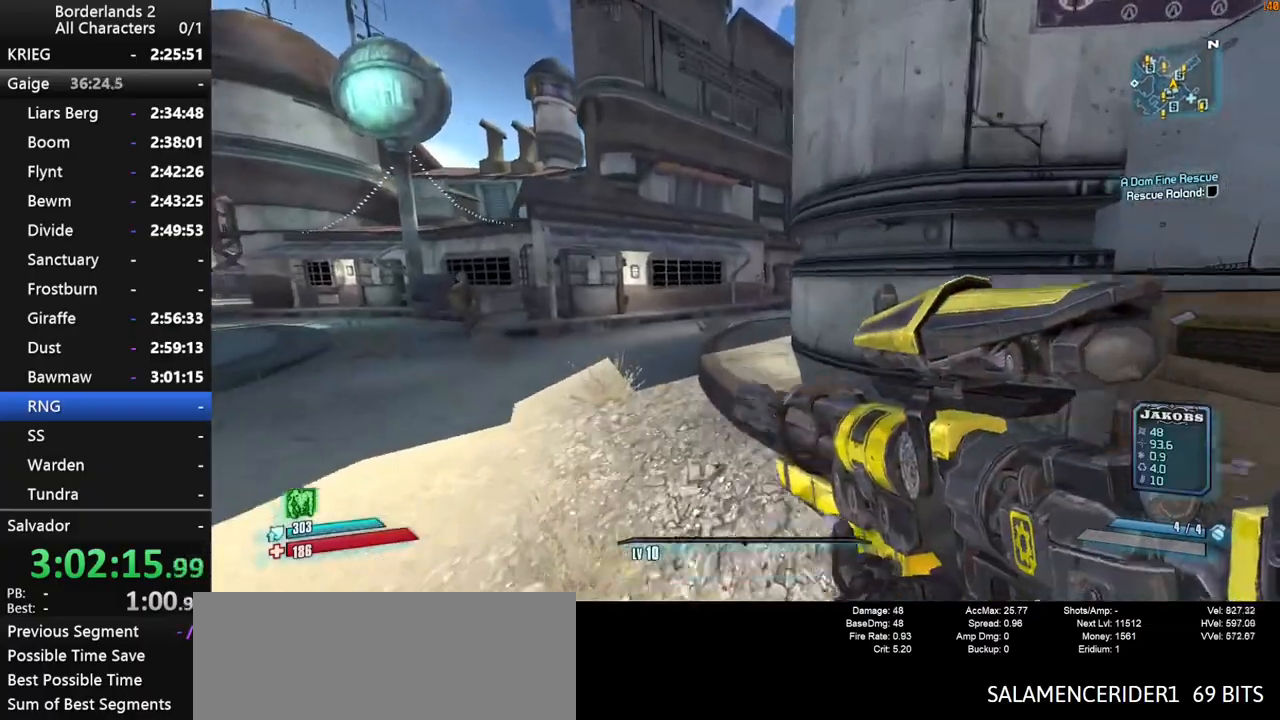
{"keys": ["space", "w"], "mouse": [], "mouse_move": "still", "events": []}
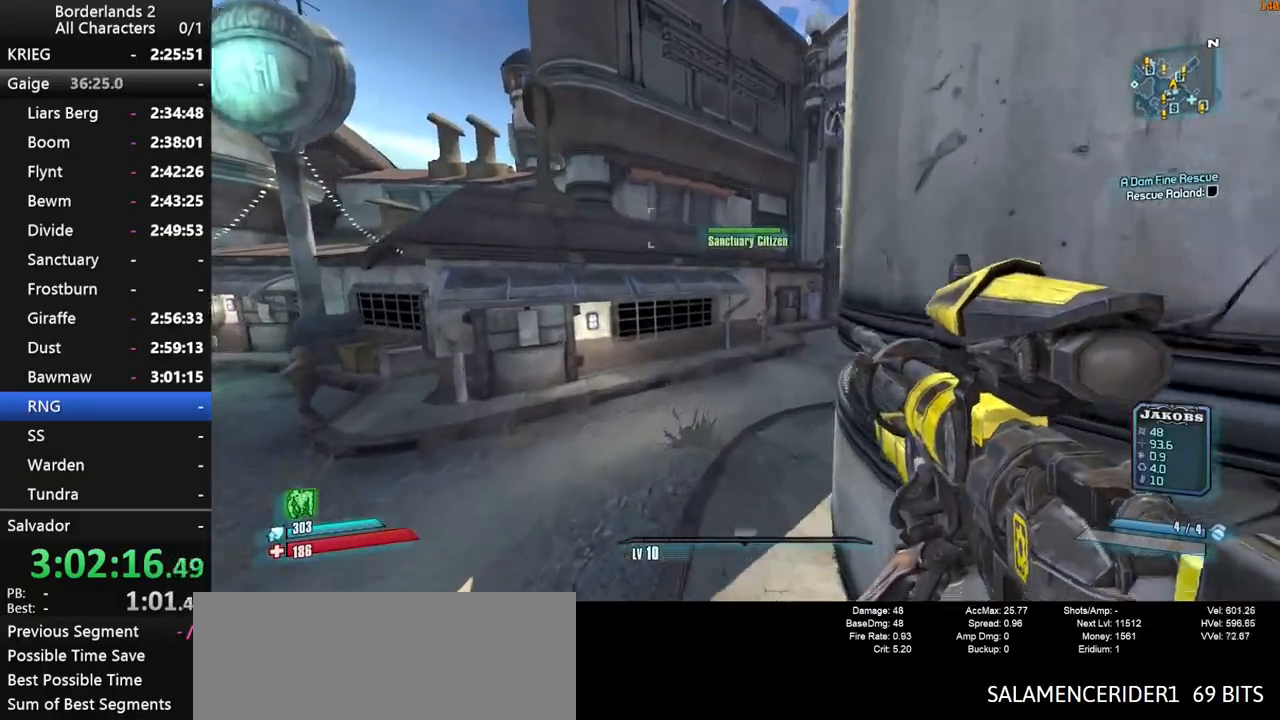
{"keys": ["w"], "mouse": [], "mouse_move": "right", "events": [[84, "space", "up"], [134, "1", "down"], [184, "2", "down"], [367, "2", "up"], [417, "1", "up"]]}
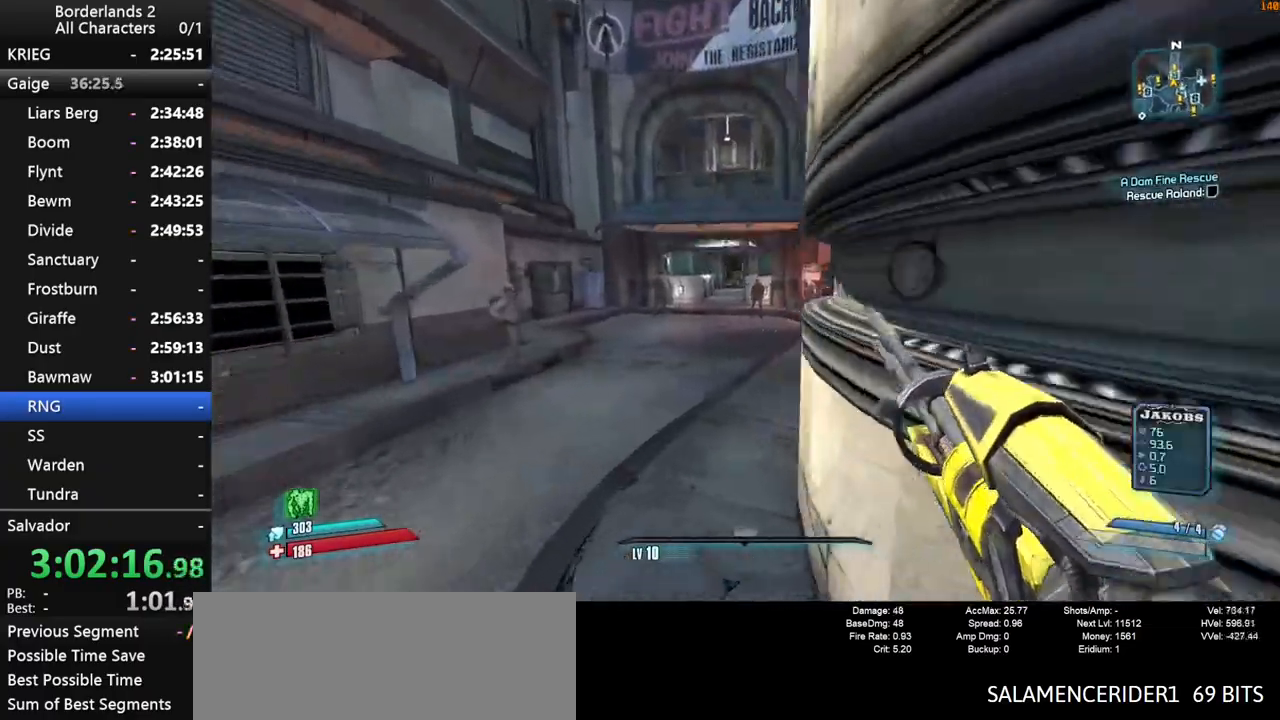
{"keys": ["shift", "w"], "mouse": [], "mouse_move": "right", "events": [[67, "1", "down"], [67, "2", "down"], [150, "1", "up"], [150, "2", "up"], [334, "shift", "down"], [384, "1", "down"], [384, "2", "down"], [434, "1", "up"], [434, "2", "up"]]}
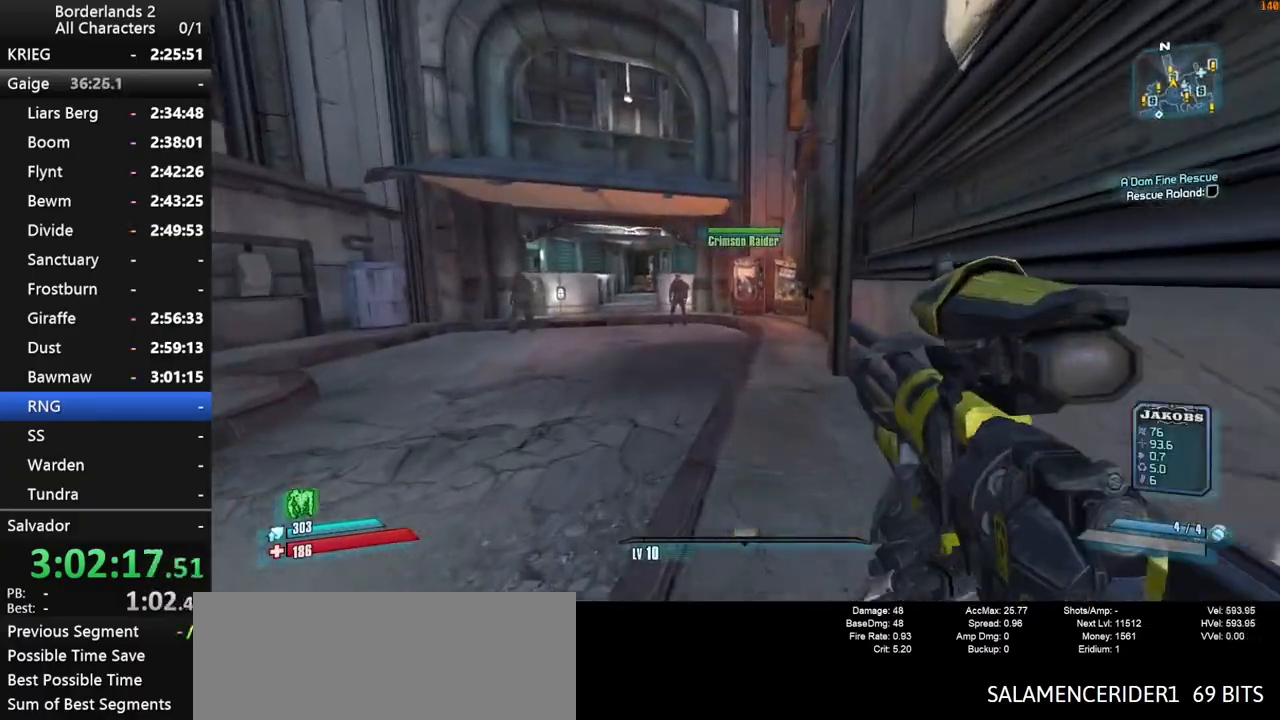
{"keys": ["w"], "mouse": [], "mouse_move": "still", "events": [[167, "2", "down"], [350, "2", "up"], [500, "shift", "up"]]}
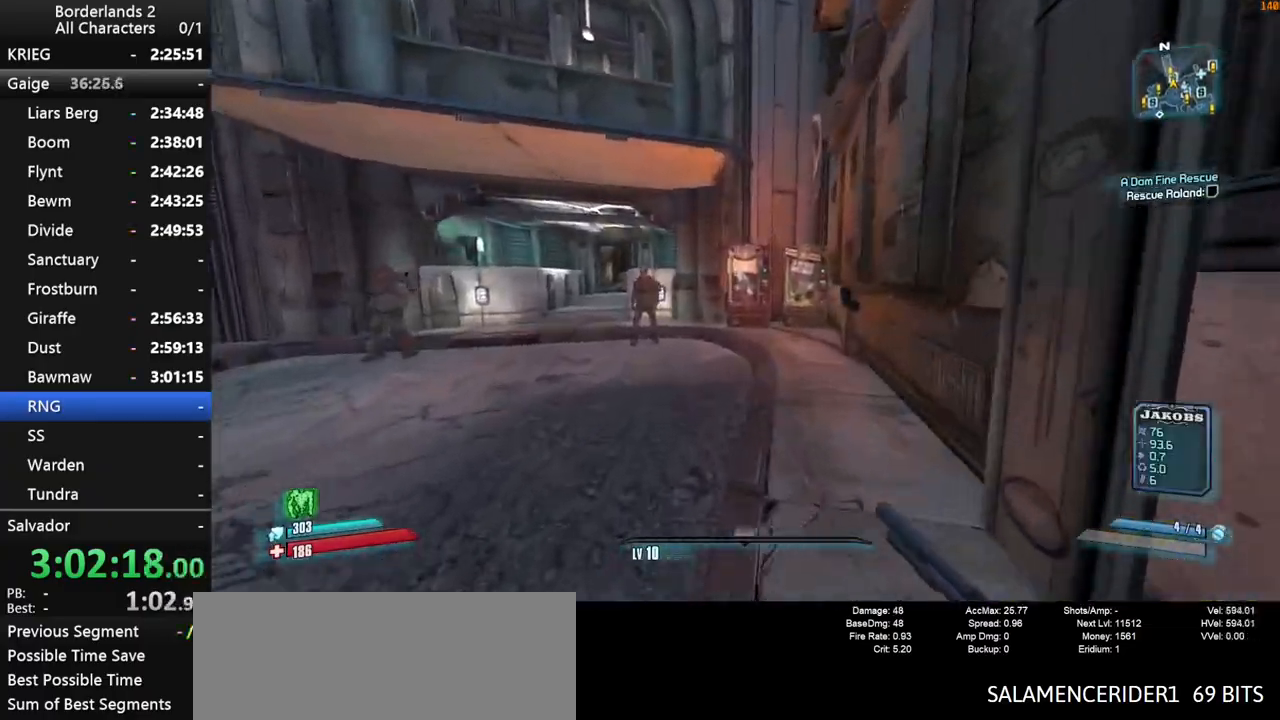
{"keys": ["w"], "mouse": [], "mouse_move": "still", "events": [[50, "1", "down"], [50, "2", "down"], [184, "1", "up"], [184, "2", "up"]]}
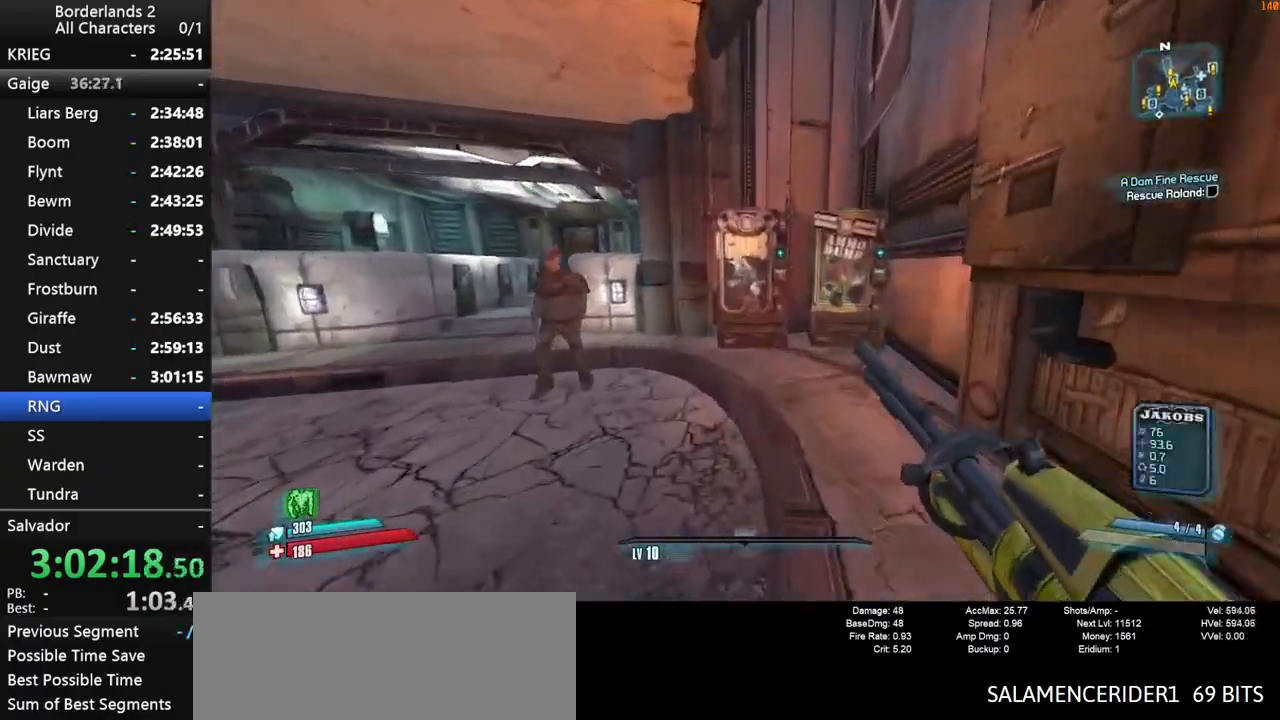
{"keys": [], "mouse": [], "mouse_move": "still", "events": [[17, "2", "down"], [50, "shift", "down"], [100, "2", "up"], [250, "shift", "up"], [334, "e", "down"], [384, "w", "up"], [434, "e", "up"]]}
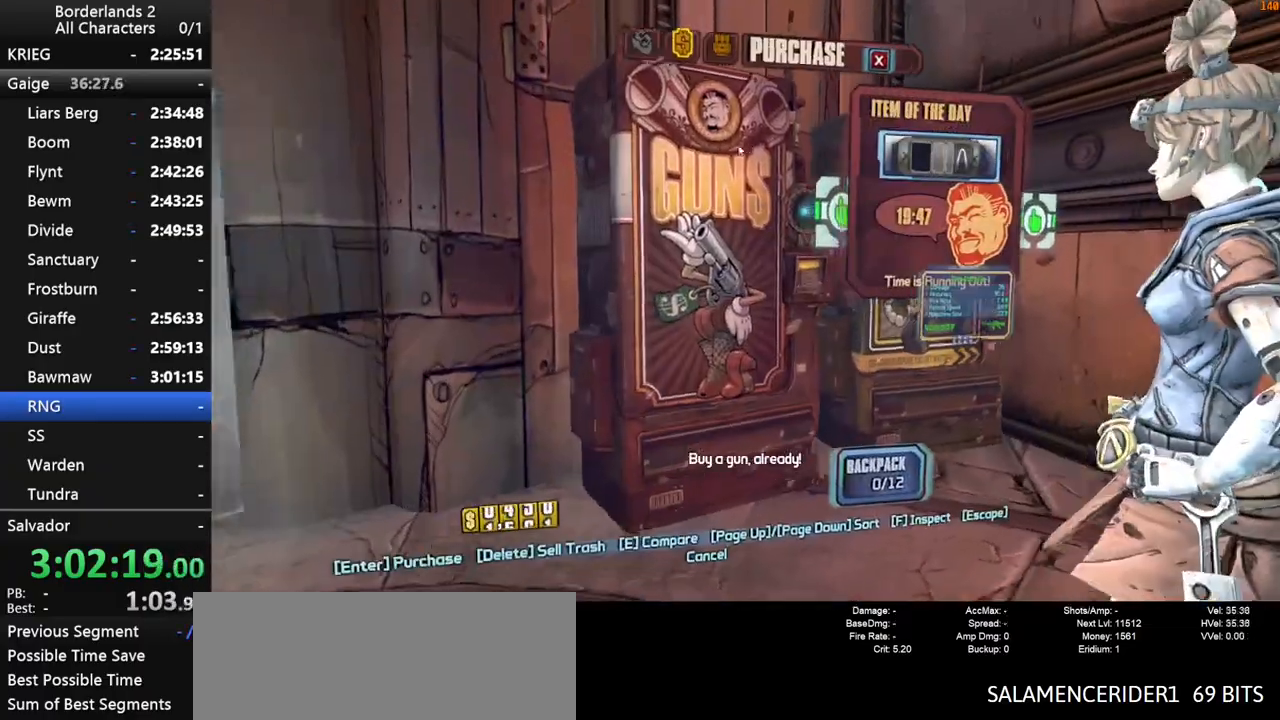
{"keys": [], "mouse": [], "mouse_move": "down", "events": []}
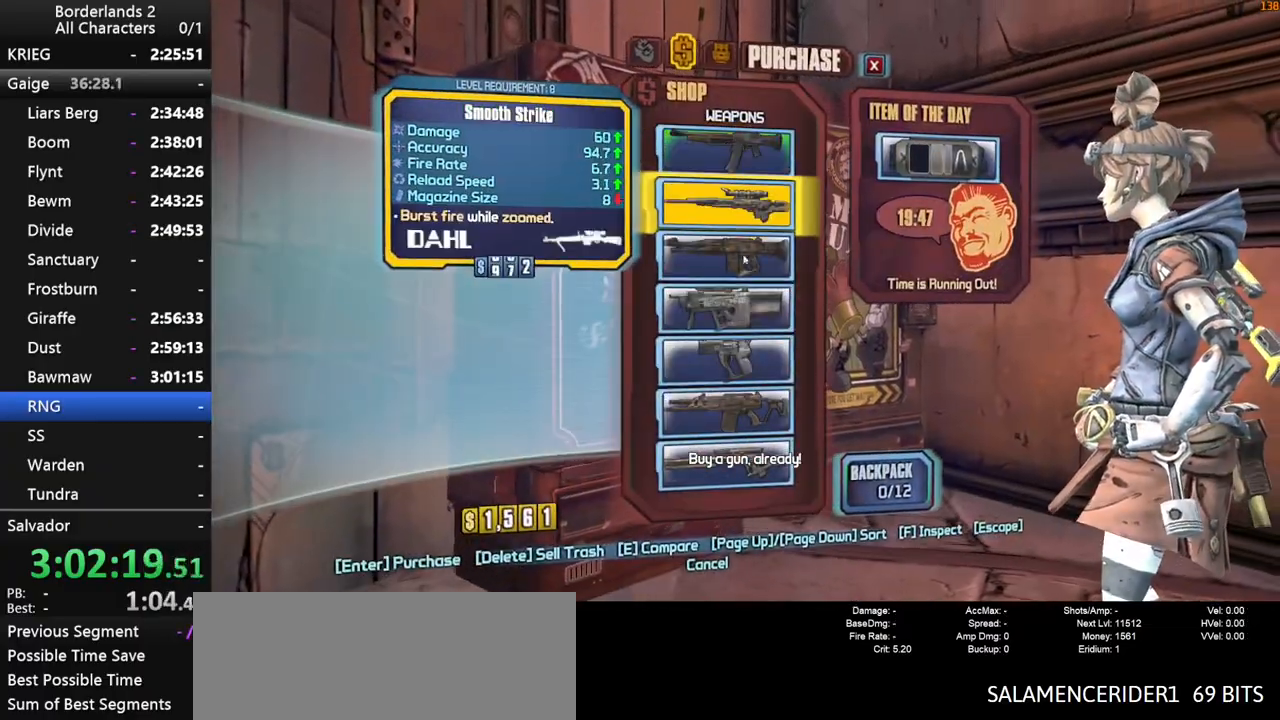
{"keys": [], "mouse": [], "mouse_move": "still", "events": [[184, "escape", "down"], [234, "escape", "up"]]}
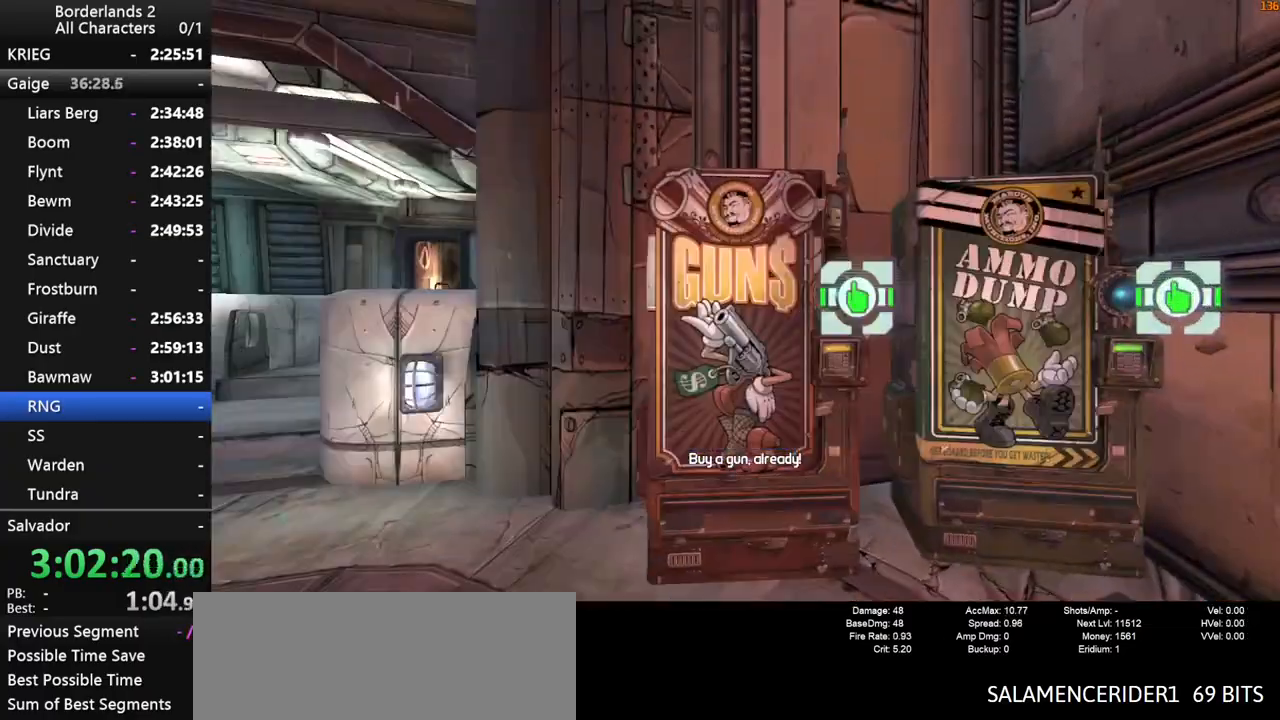
{"keys": [], "mouse": [], "mouse_move": "still", "events": [[17, "escape", "down"], [50, "escape", "up"], [200, "end", "down"], [250, "space", "down"], [300, "up", "down"], [334, "end", "up"], [384, "space", "up"], [384, "up", "up"]]}
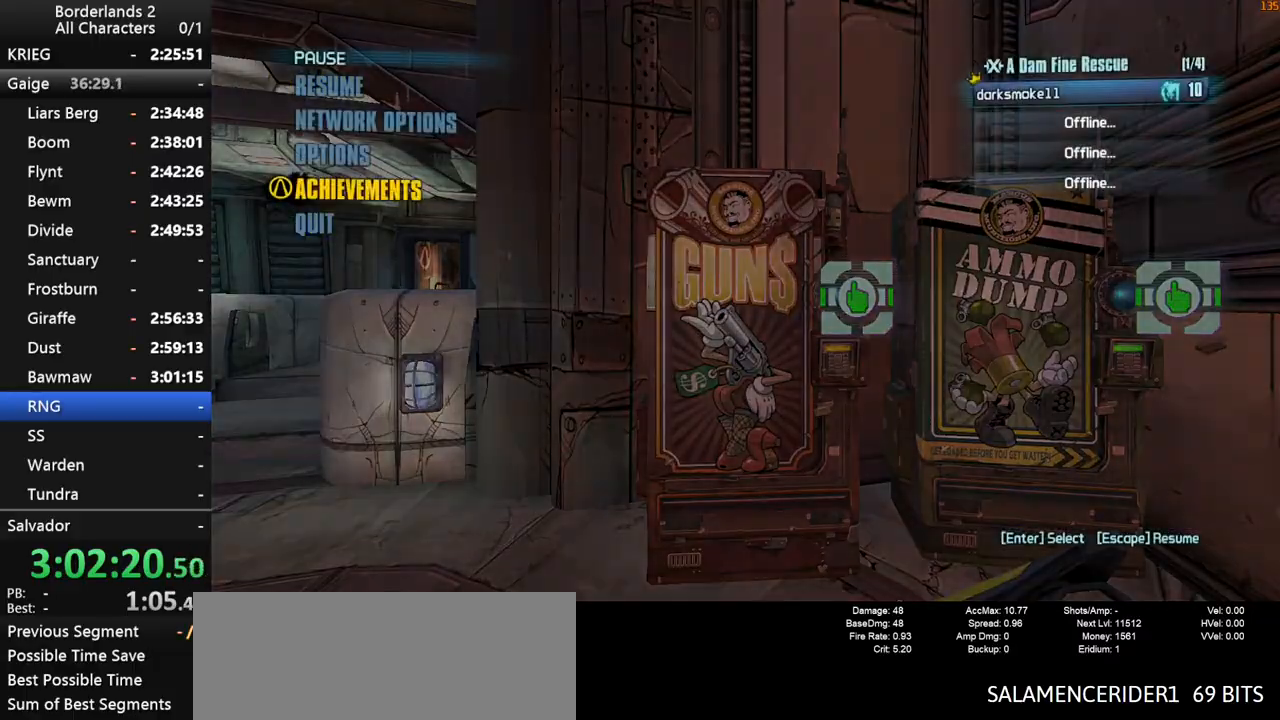
{"keys": [], "mouse": [], "mouse_move": "still", "events": [[117, "end", "down"], [117, "space", "down"], [167, "space", "up"], [217, "space", "down"], [217, "up", "down"], [300, "end", "up"], [300, "space", "up"], [350, "up", "up"]]}
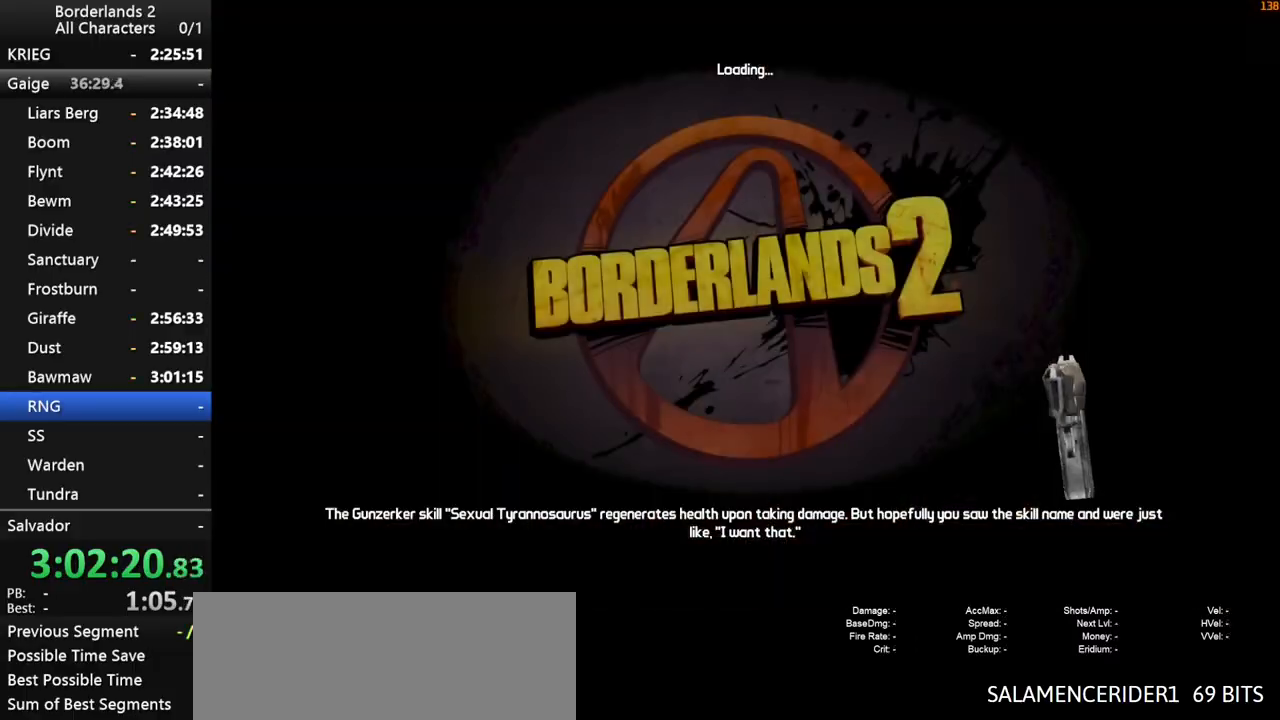
{"keys": [], "mouse": [], "mouse_move": "still", "events": []}
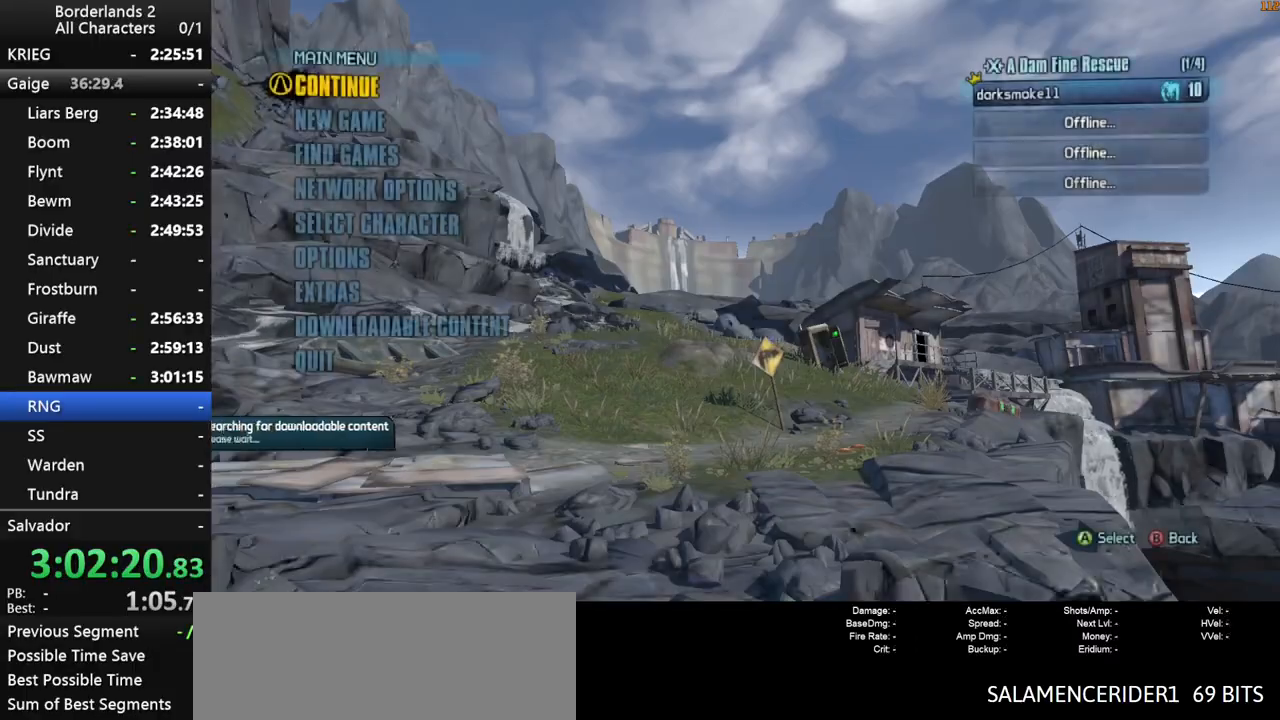
{"keys": [], "mouse": [], "mouse_move": "still", "events": []}
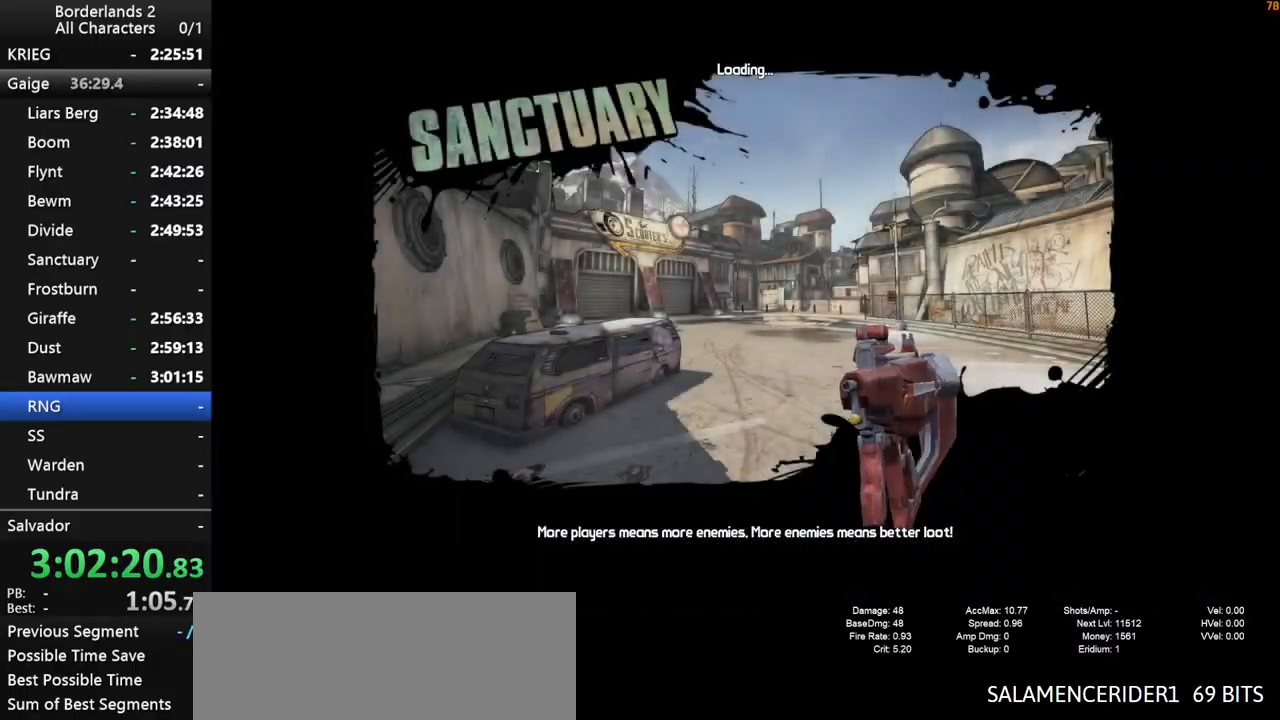
{"keys": [], "mouse": [], "mouse_move": "up", "events": []}
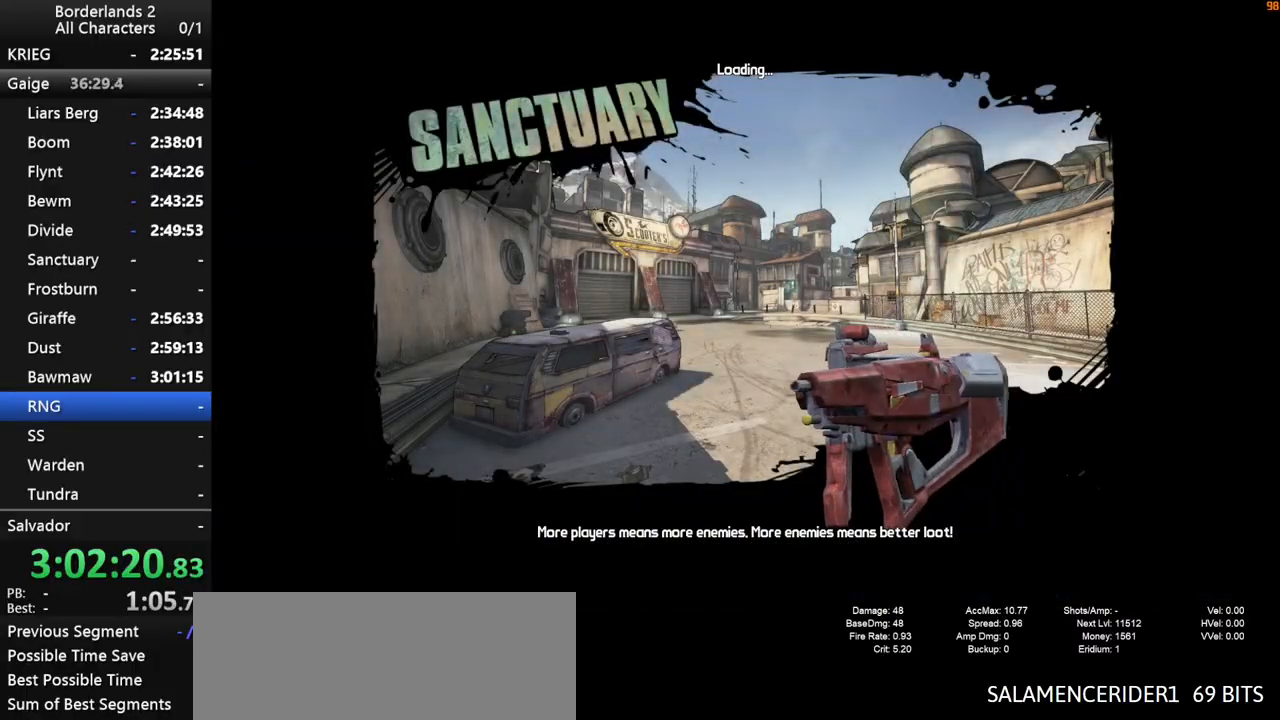
{"keys": [], "mouse": [], "mouse_move": "up", "events": []}
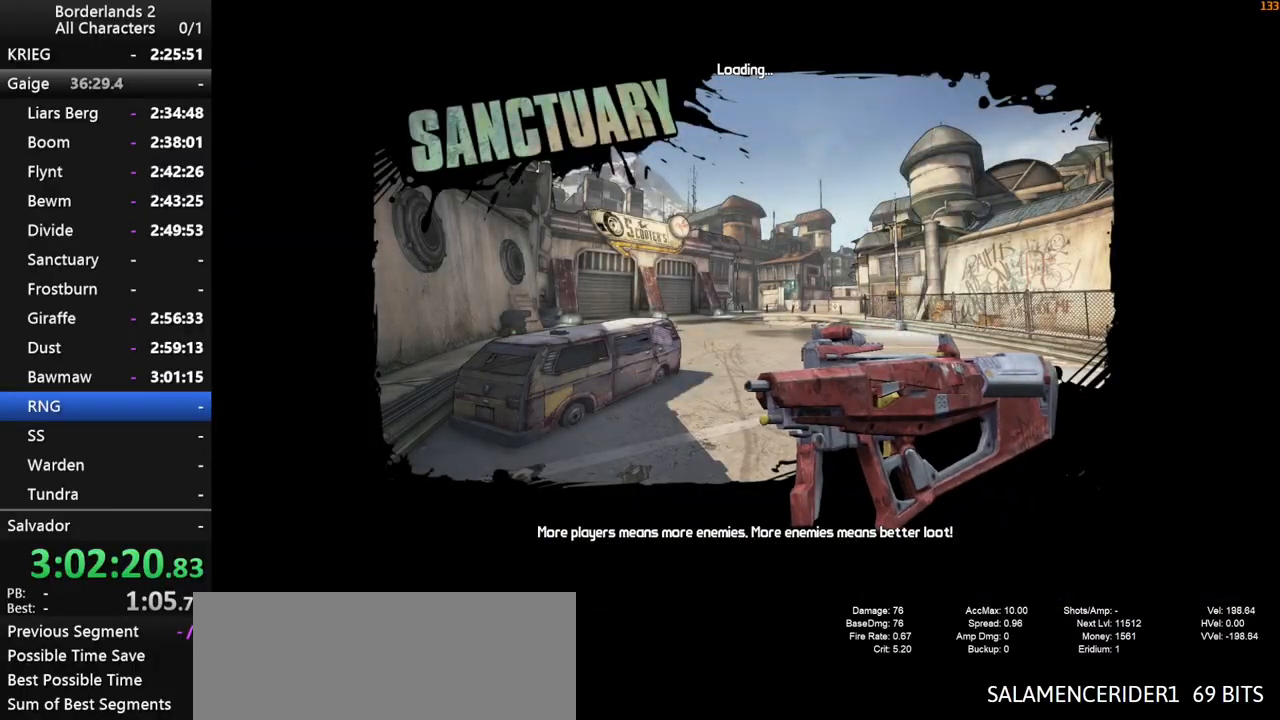
{"keys": [], "mouse": [], "mouse_move": "still", "events": []}
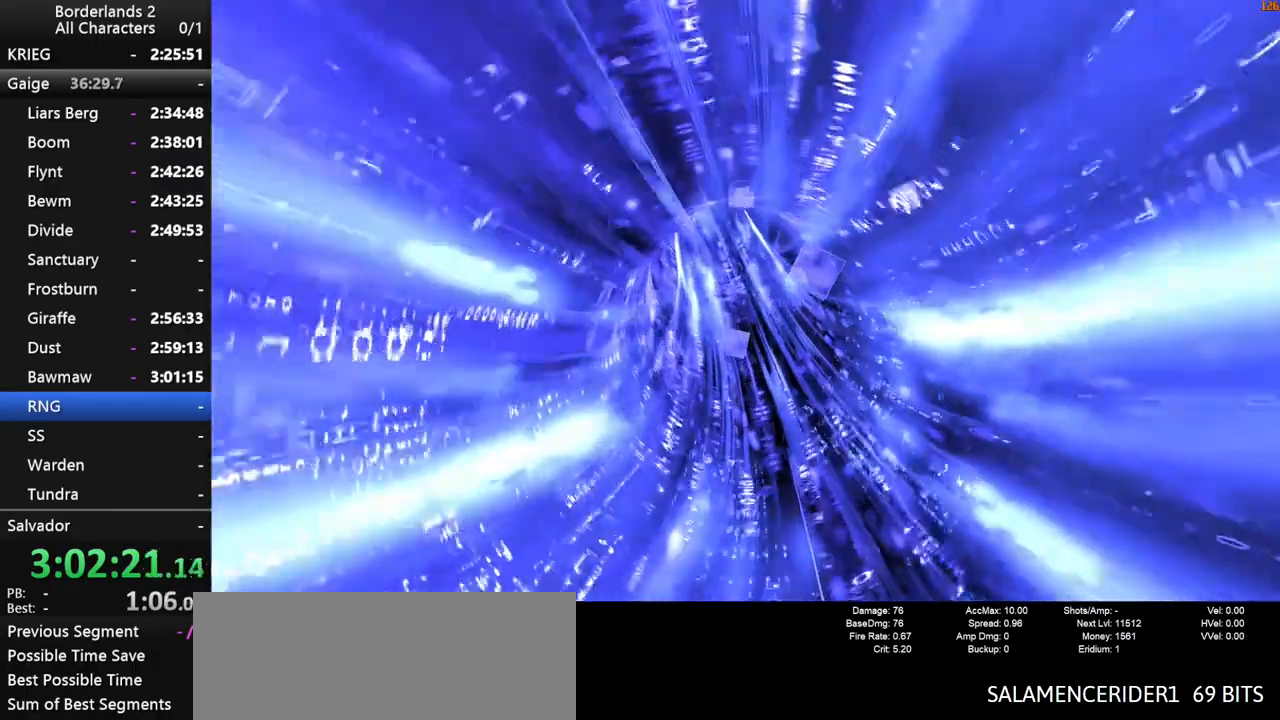
{"keys": [], "mouse": [], "mouse_move": "still", "events": []}
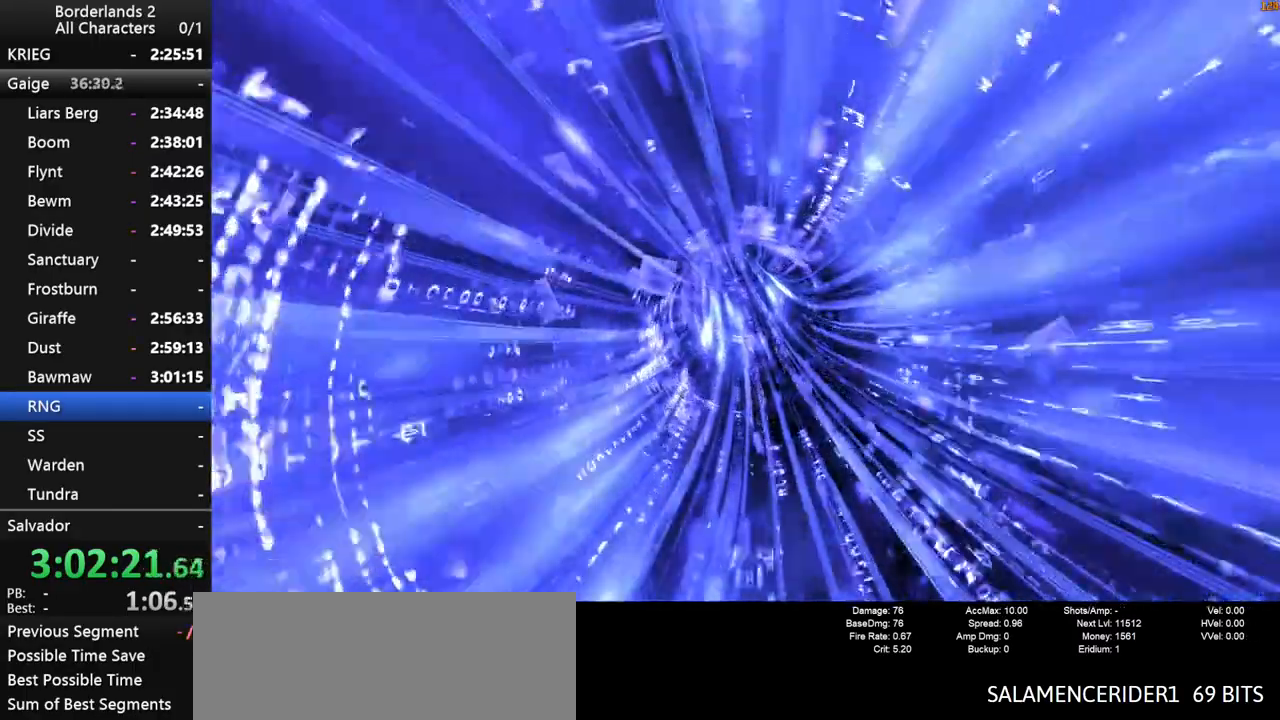
{"keys": [], "mouse": [], "mouse_move": "still", "events": []}
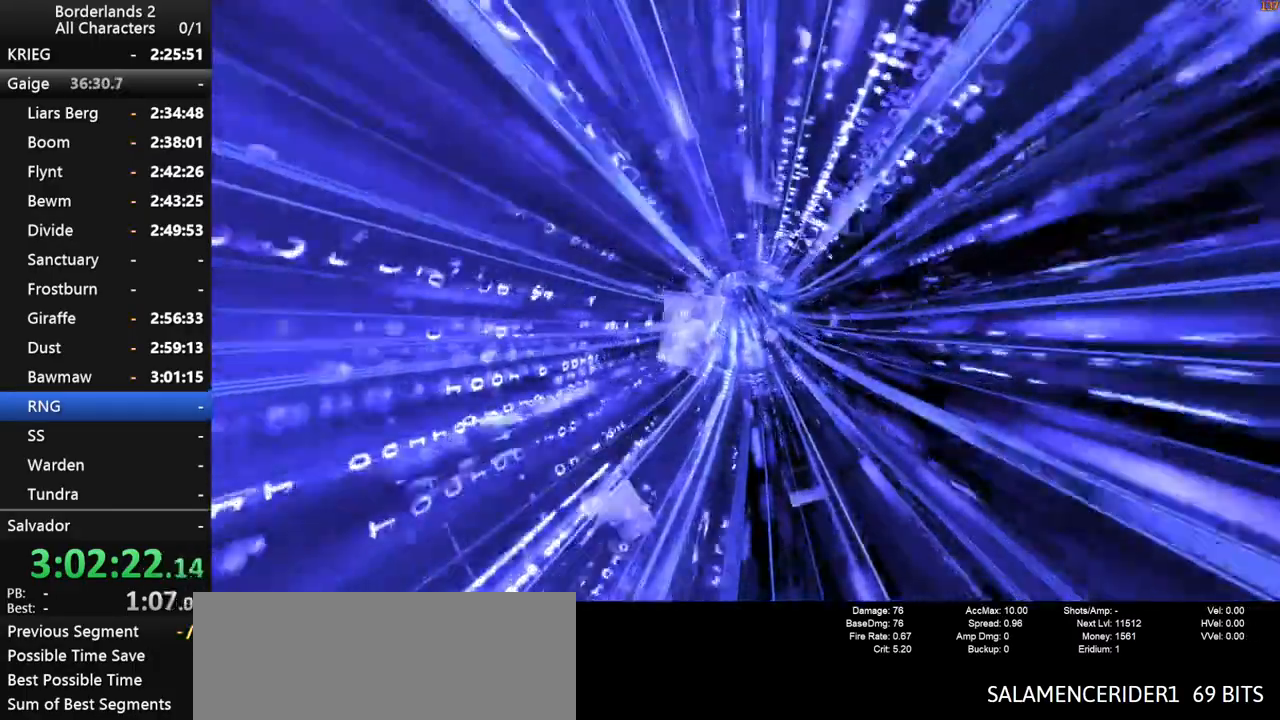
{"keys": [], "mouse": [], "mouse_move": "still", "events": [[67, "shift", "down"], [200, "shift", "up"]]}
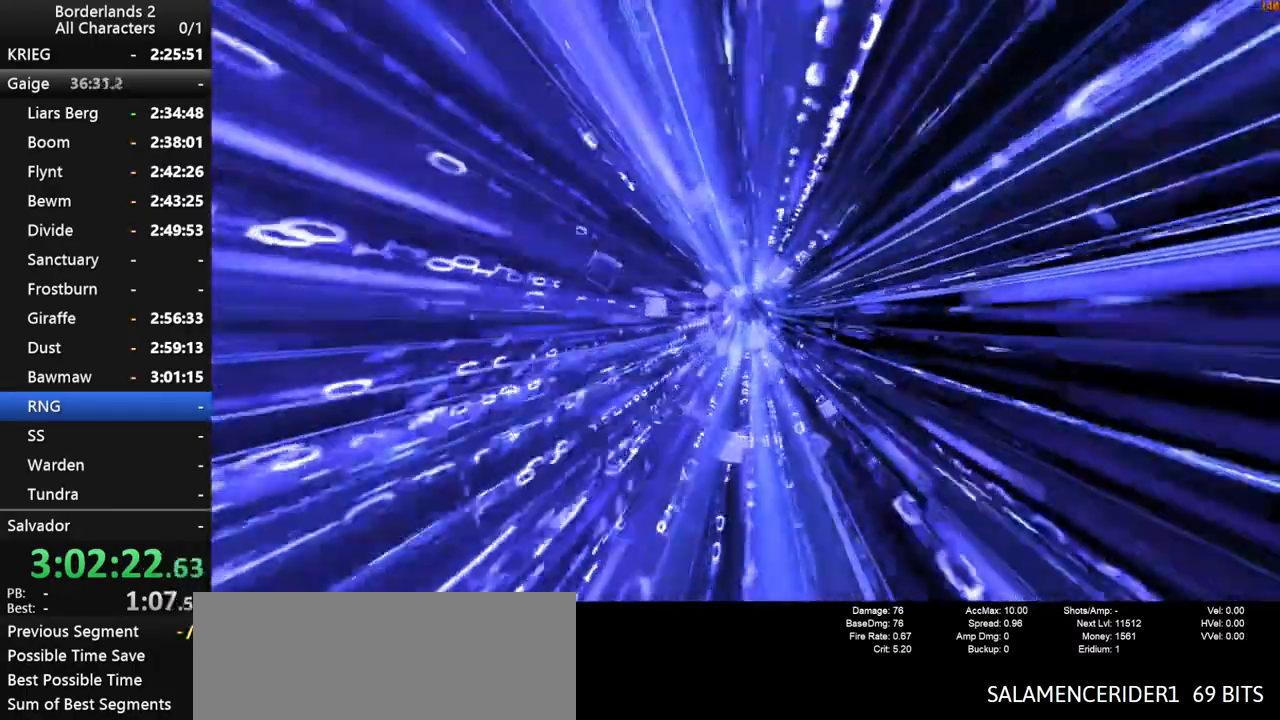
{"keys": [], "mouse": [], "mouse_move": "still", "events": []}
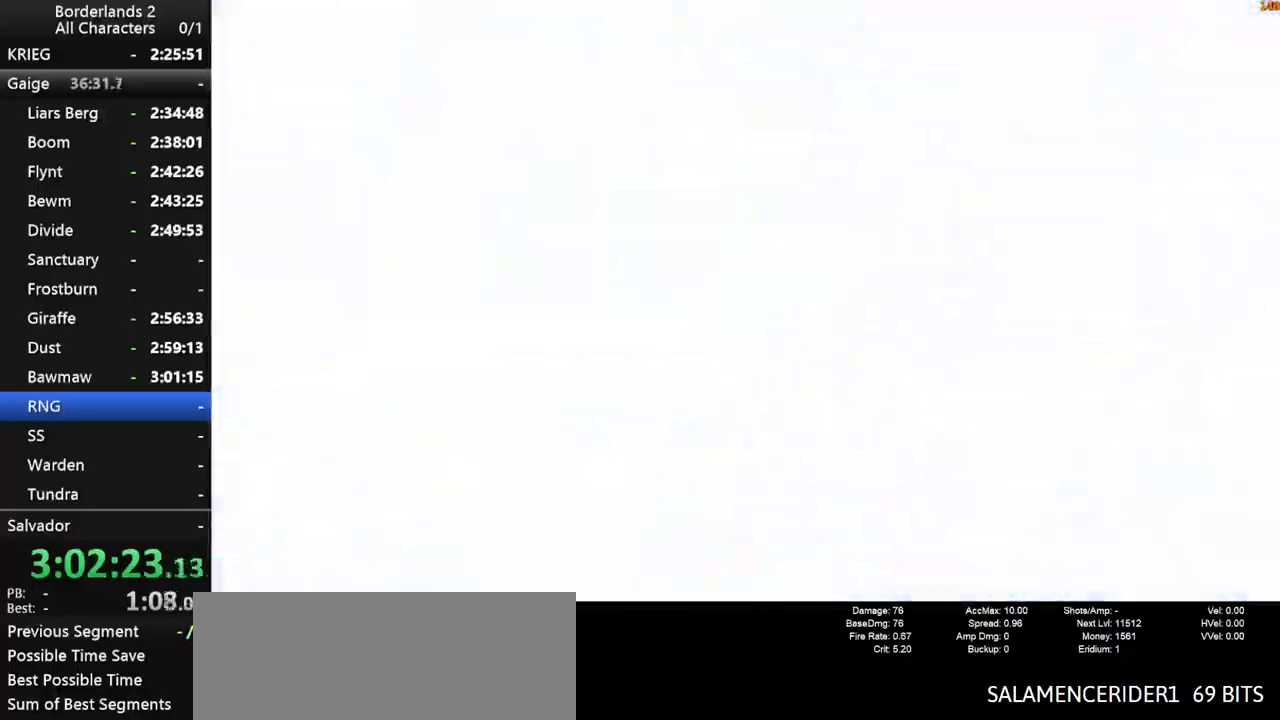
{"keys": ["shift", "w"], "mouse": [], "mouse_move": "left", "events": [[184, "a", "down"], [234, "w", "down"], [284, "shift", "down"], [317, "a", "up"], [367, "shift", "up"], [467, "shift", "down"]]}
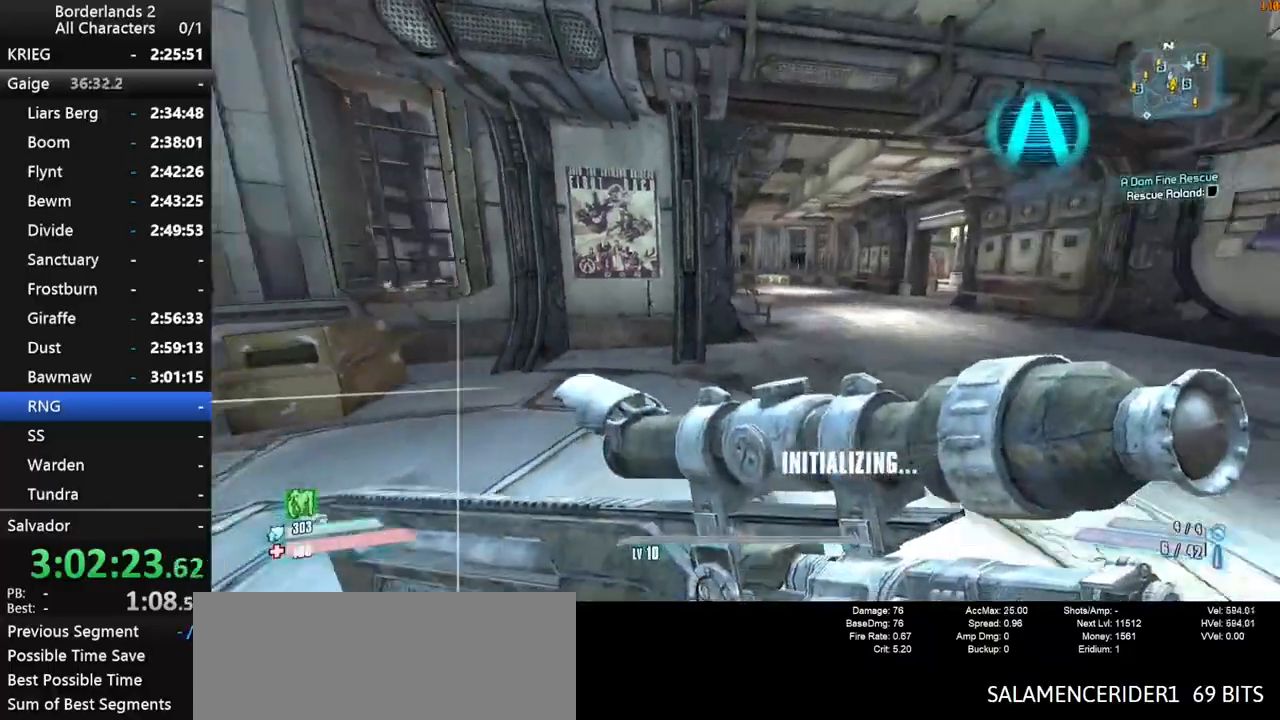
{"keys": ["w"], "mouse": [], "mouse_move": "still", "events": [[67, "shift", "up"], [200, "d", "down"], [434, "d", "up"]]}
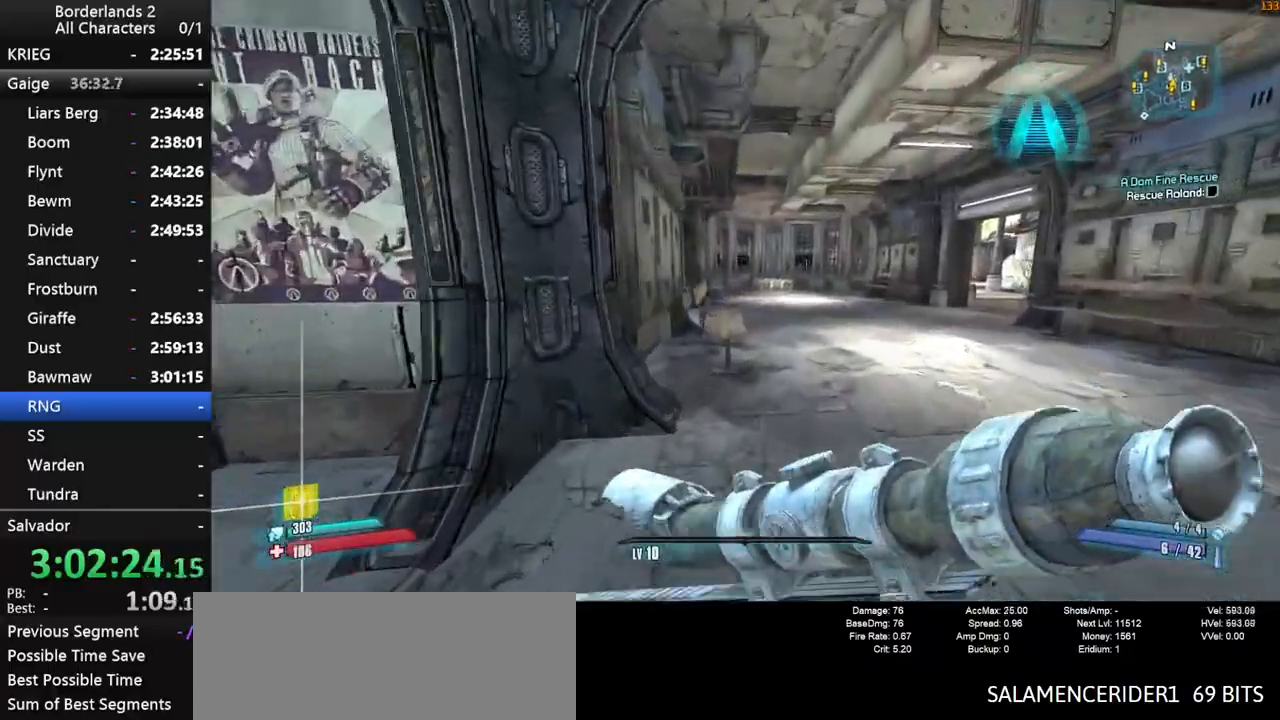
{"keys": ["w"], "mouse": [], "mouse_move": "still", "events": [[34, "d", "down"], [217, "d", "up"]]}